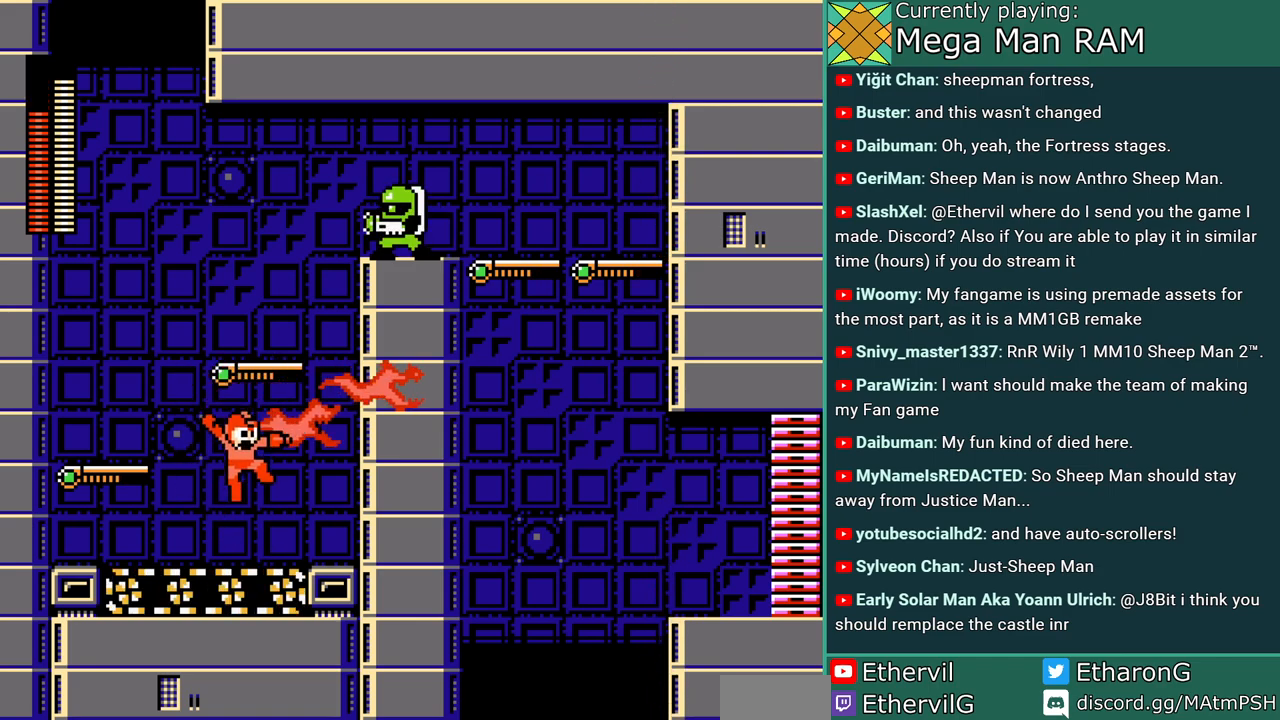
Gameplay with a controller; each line is a JSON object with the inputs held at the frame after it (dt_ms = milliseconds from this image to that frame). "events" lists button and stick changes between this image and that frame as [ms after this image, input, new state], when the widget could be followed in between. Not read: L3 R3.
{"dt_ms": 500, "buttons": ["DPAD_LEFT"], "events": [[67, "A", "up"], [433, "DPAD_LEFT", "down"]]}
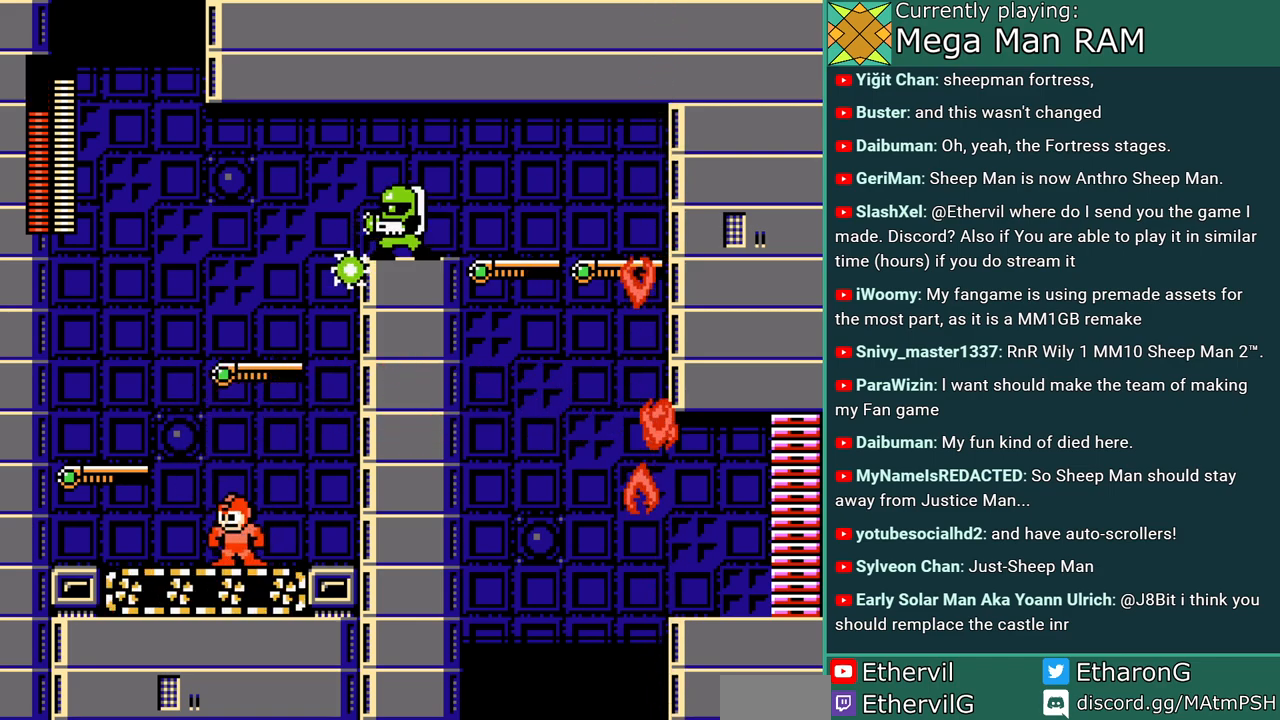
{"dt_ms": 500, "buttons": ["B", "DPAD_LEFT"], "events": [[283, "B", "down"], [283, "C", "down"], [500, "C", "up"]]}
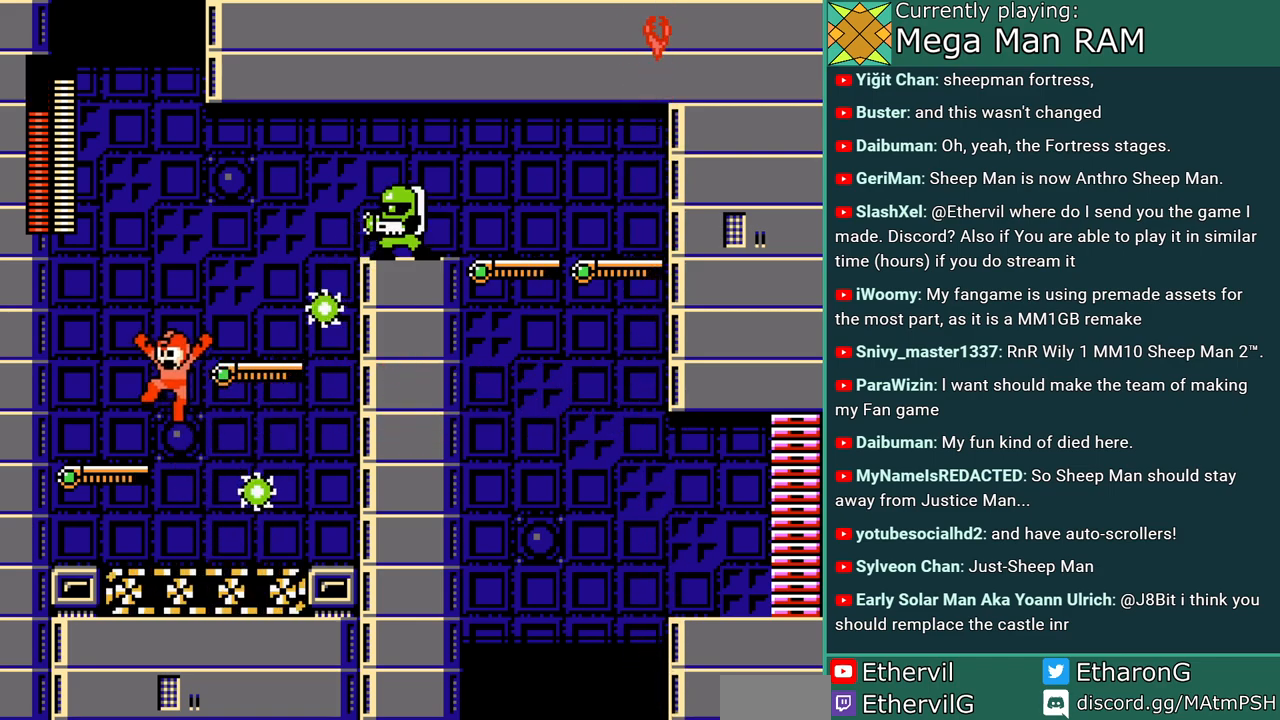
{"dt_ms": 500, "buttons": ["B", "DPAD_RIGHT"], "events": [[33, "B", "up"], [300, "DPAD_LEFT", "up"], [317, "B", "down"], [383, "DPAD_RIGHT", "down"]]}
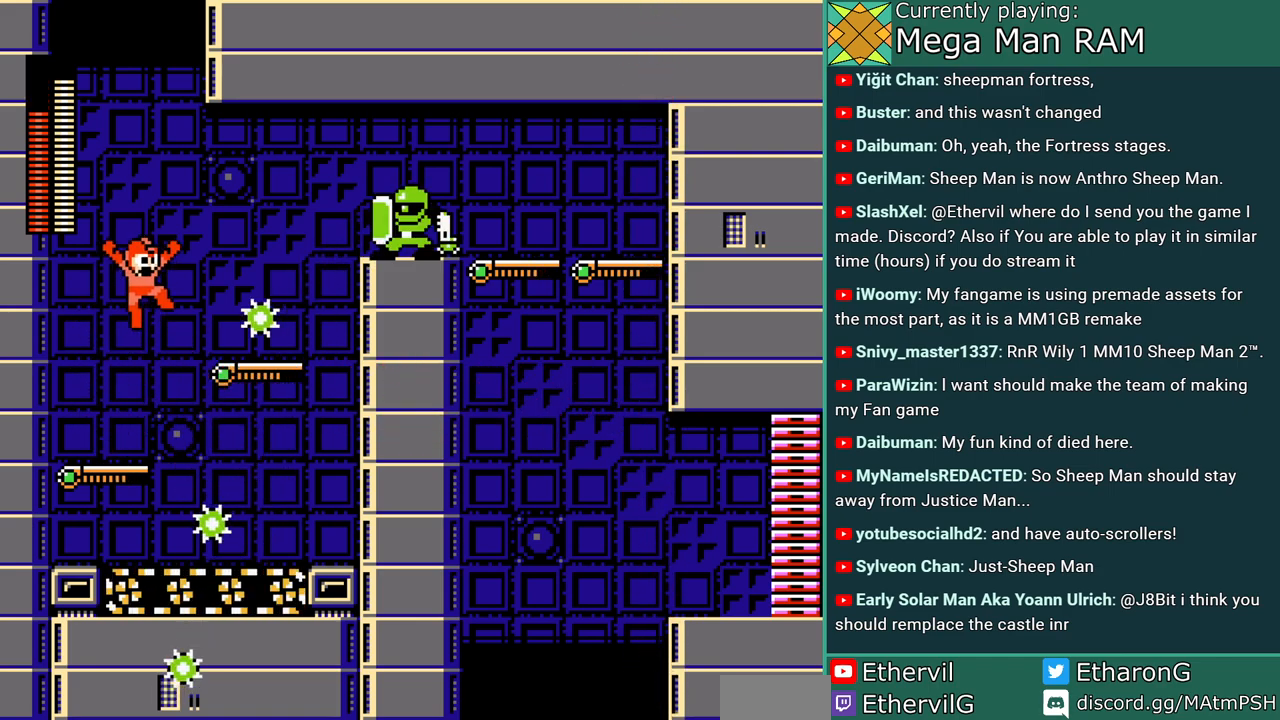
{"dt_ms": 500, "buttons": ["DPAD_LEFT"], "events": [[67, "A", "down"], [67, "DPAD_RIGHT", "up"], [200, "A", "up"], [200, "B", "up"], [217, "DPAD_LEFT", "down"]]}
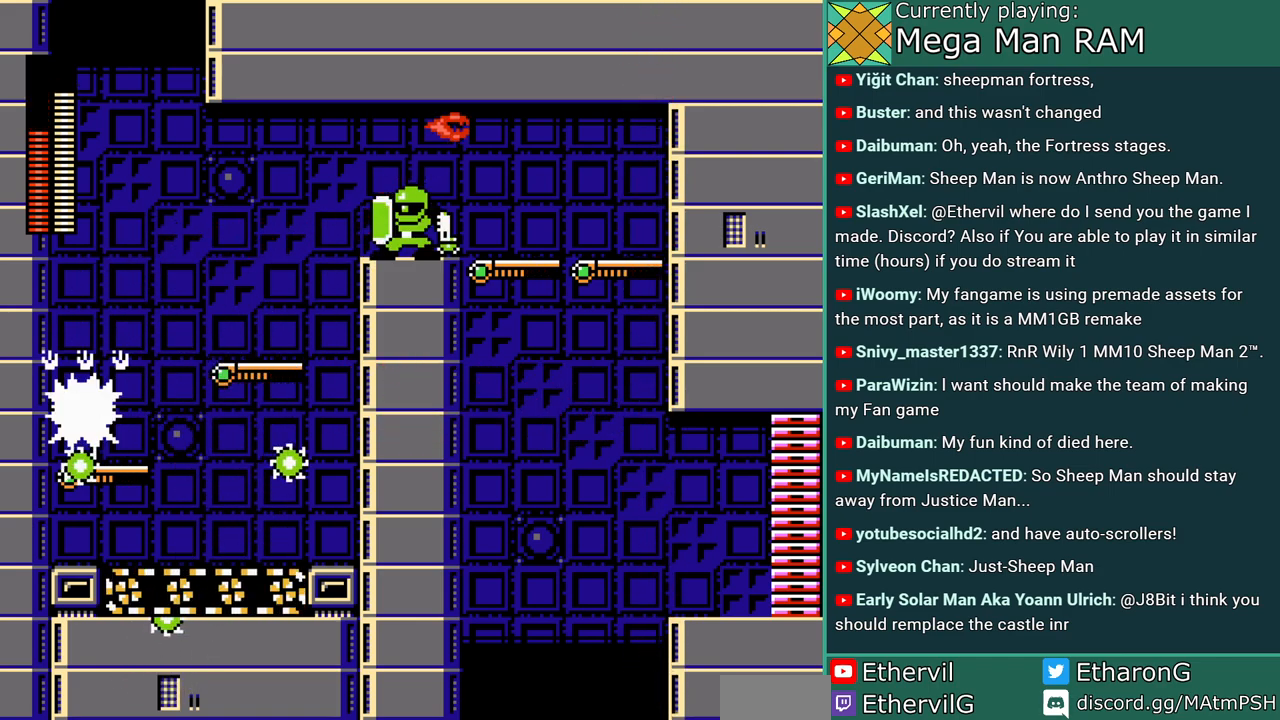
{"dt_ms": 500, "buttons": [], "events": [[17, "DPAD_LEFT", "up"]]}
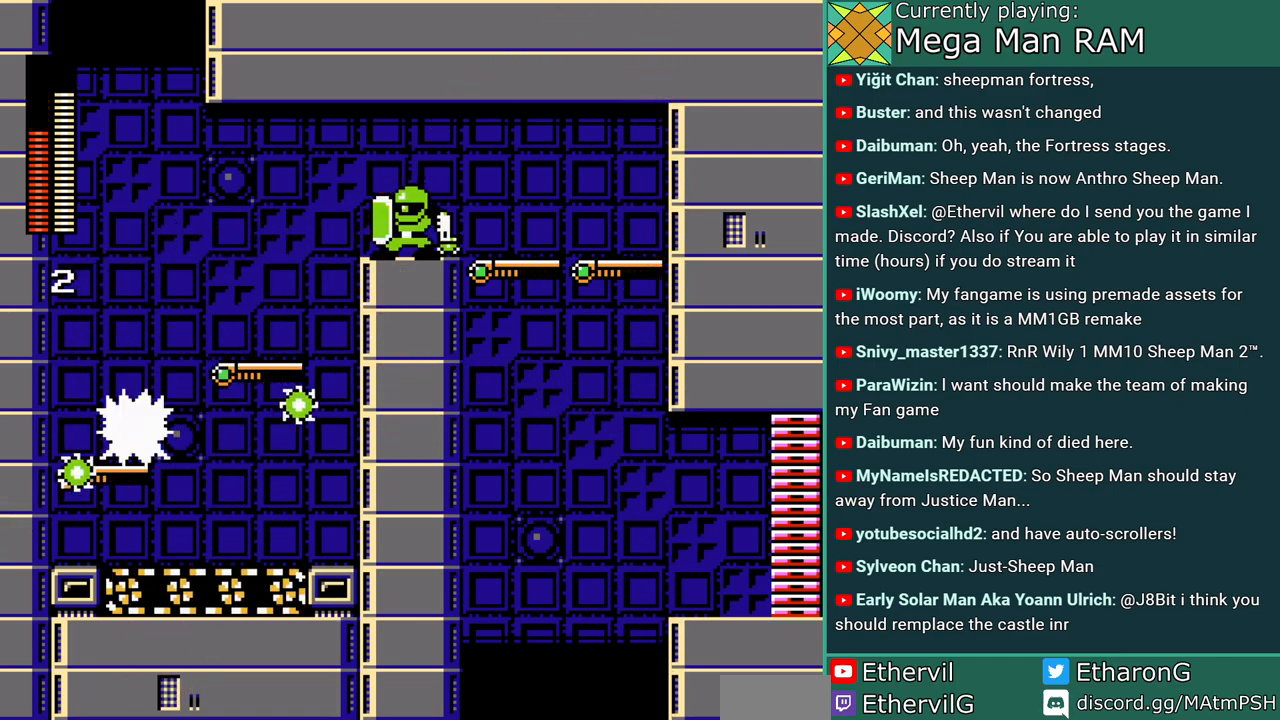
{"dt_ms": 500, "buttons": [], "events": [[83, "B", "down"], [133, "DPAD_RIGHT", "down"], [367, "B", "up"], [500, "DPAD_RIGHT", "up"]]}
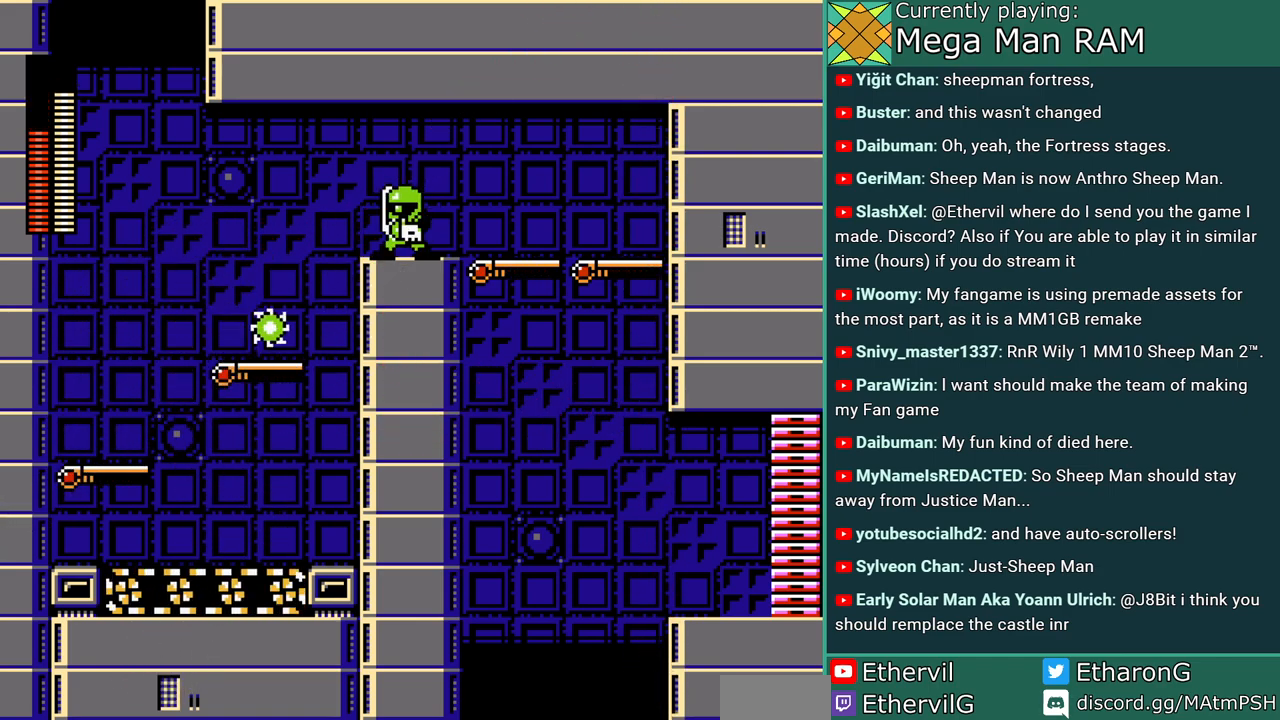
{"dt_ms": 500, "buttons": [], "events": [[133, "B", "down"], [267, "A", "down"], [350, "A", "up"], [383, "B", "up"]]}
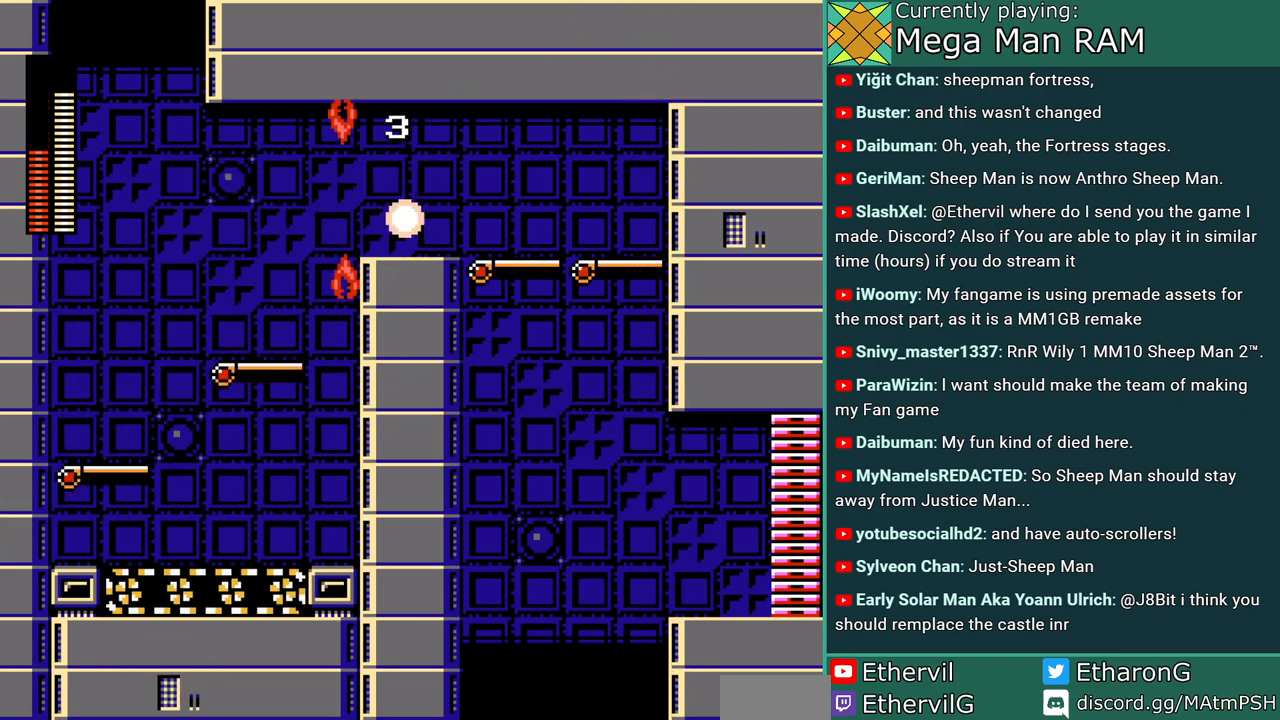
{"dt_ms": 500, "buttons": ["DPAD_RIGHT"], "events": [[17, "A", "down"], [83, "A", "up"], [133, "DPAD_LEFT", "down"], [417, "DPAD_LEFT", "up"], [450, "DPAD_RIGHT", "down"]]}
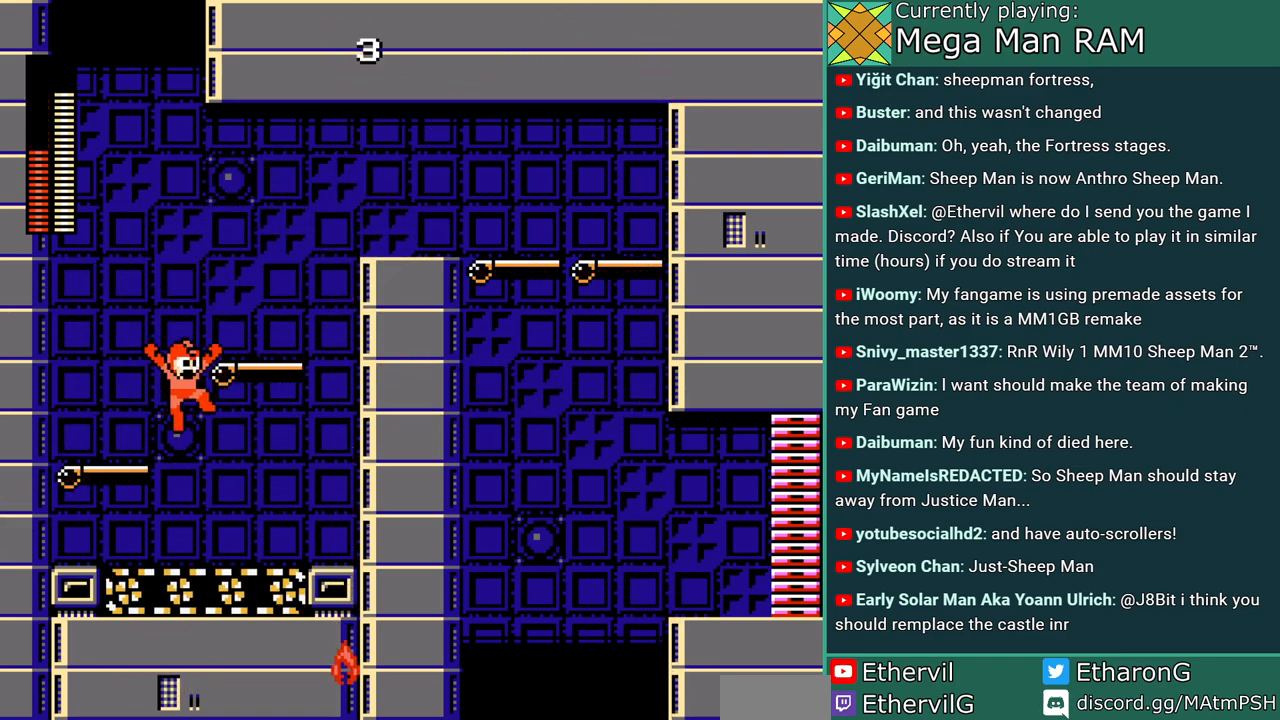
{"dt_ms": 500, "buttons": ["DPAD_RIGHT"], "events": []}
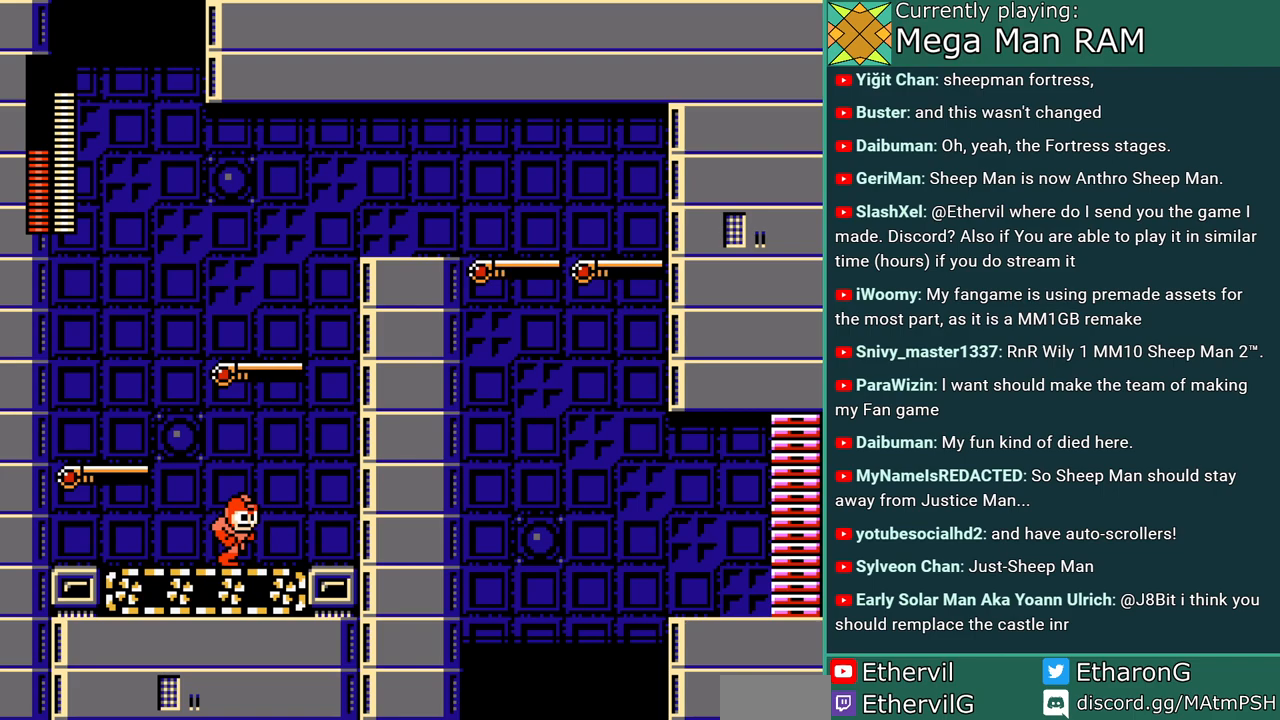
{"dt_ms": 500, "buttons": ["DPAD_RIGHT"], "events": []}
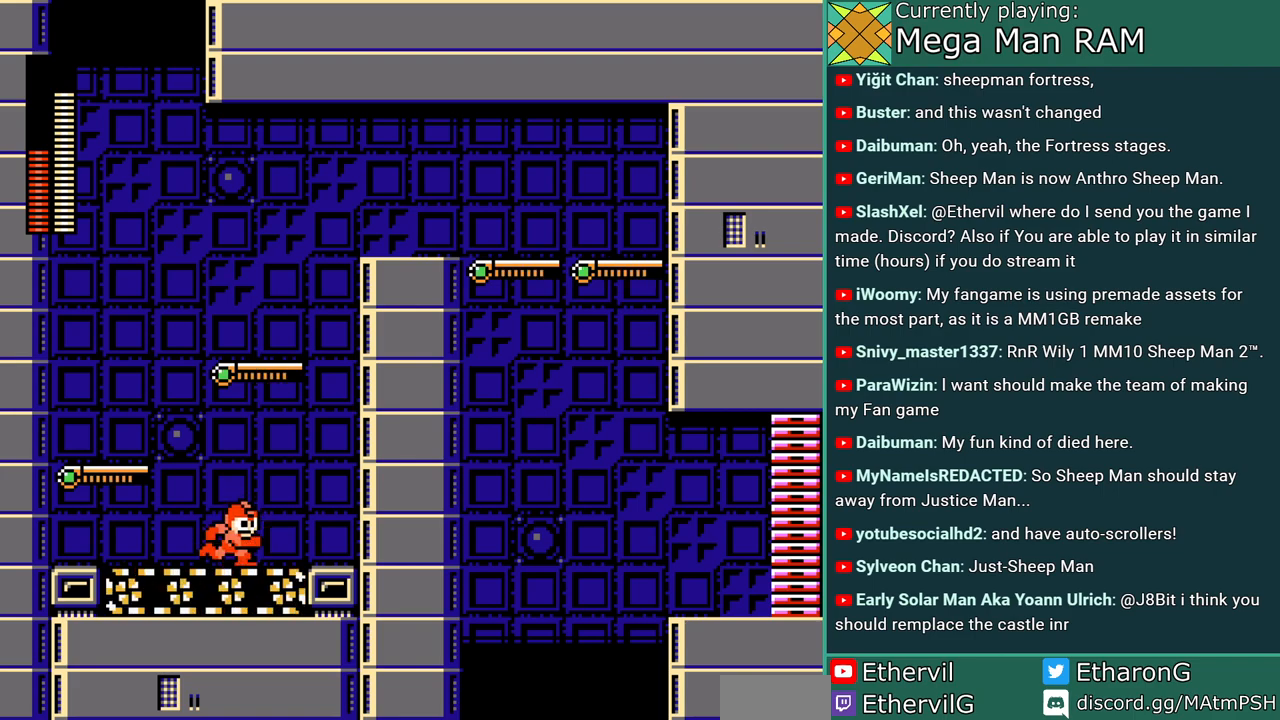
{"dt_ms": 500, "buttons": ["B", "DPAD_LEFT"], "events": [[433, "B", "down"], [433, "DPAD_RIGHT", "up"], [450, "DPAD_LEFT", "down"]]}
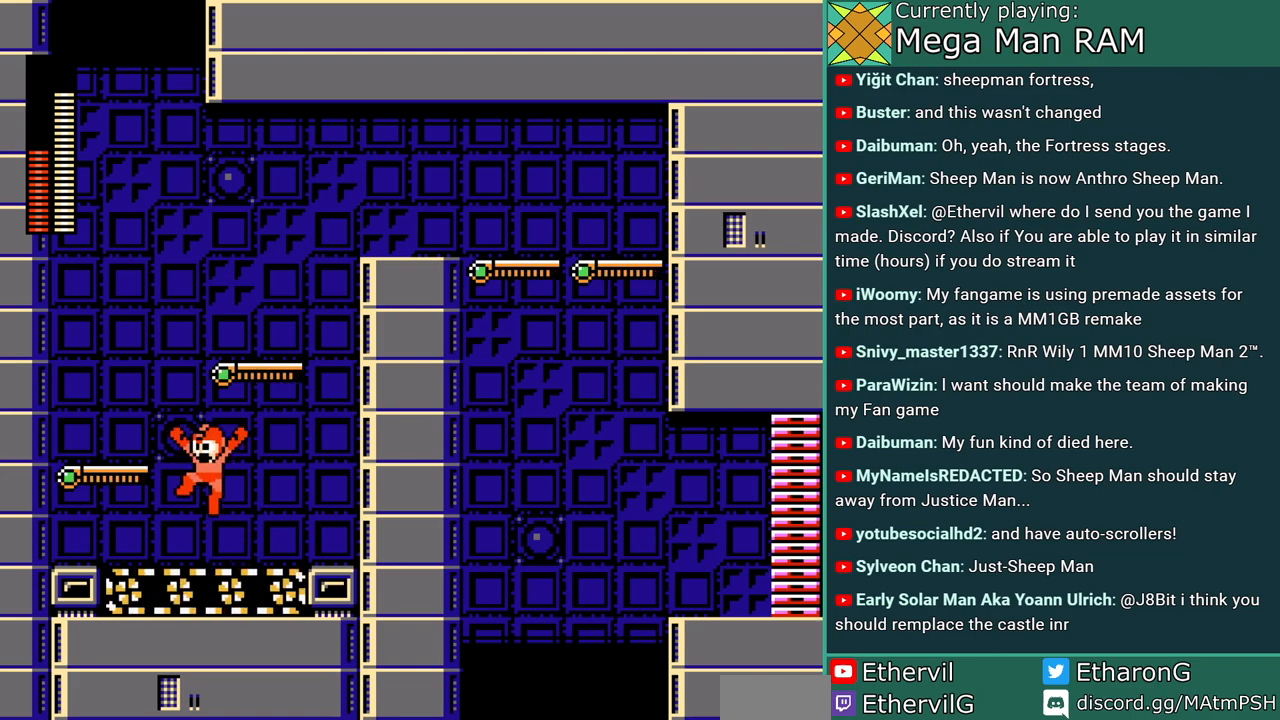
{"dt_ms": 500, "buttons": ["B", "DPAD_RIGHT"], "events": [[100, "B", "up"], [233, "DPAD_LEFT", "up"], [300, "DPAD_RIGHT", "down"], [350, "B", "down"]]}
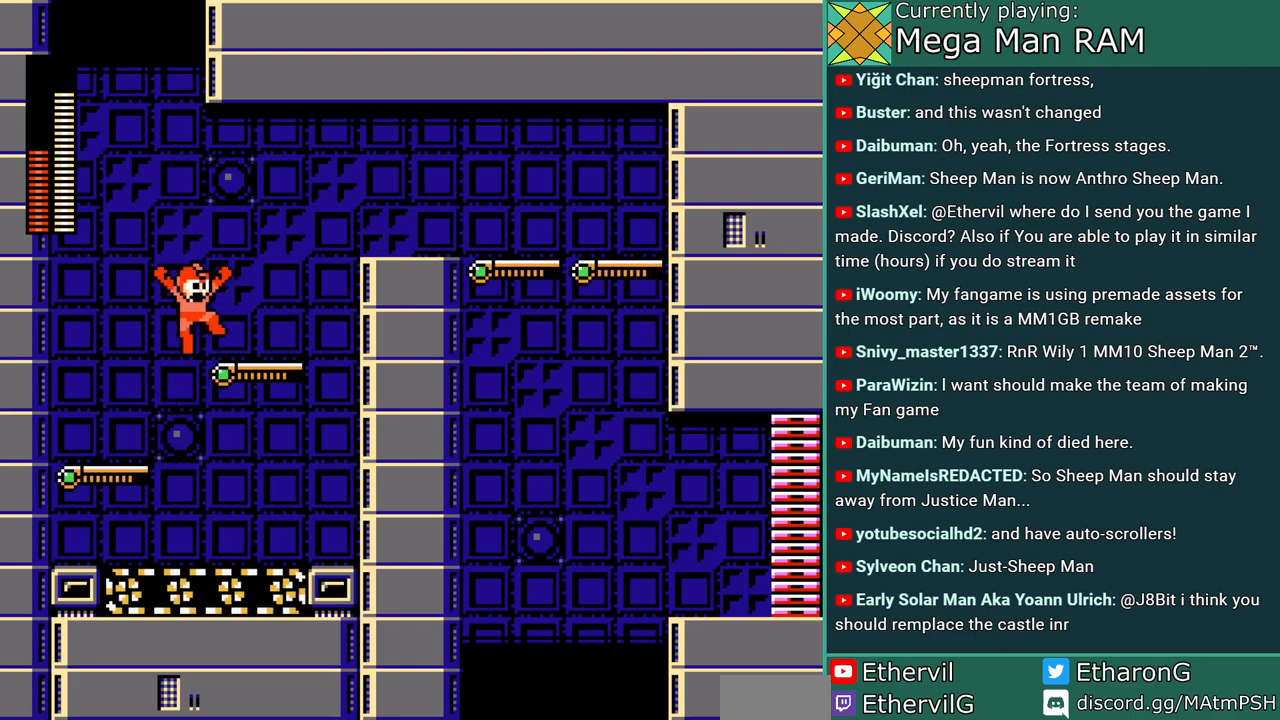
{"dt_ms": 500, "buttons": ["B", "DPAD_RIGHT"], "events": [[67, "B", "up"], [350, "B", "down"]]}
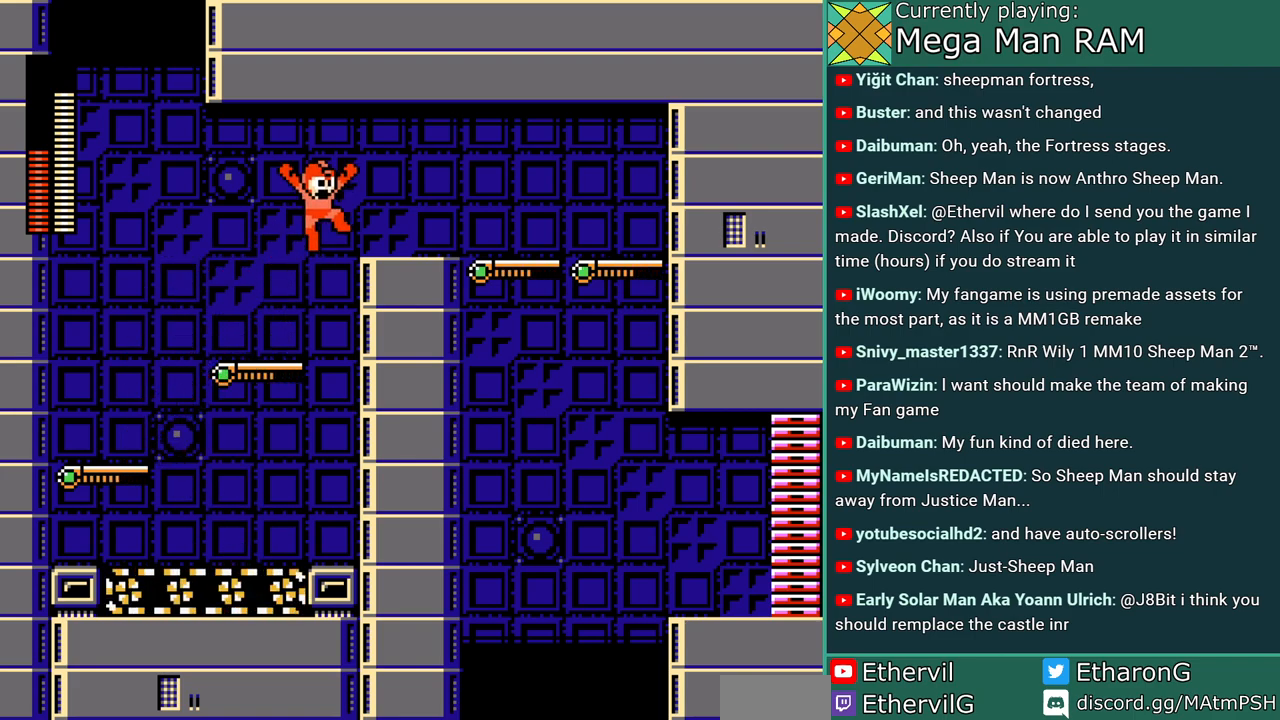
{"dt_ms": 500, "buttons": ["DPAD_RIGHT"], "events": [[83, "B", "up"], [133, "R1", "down"], [250, "R1", "up"]]}
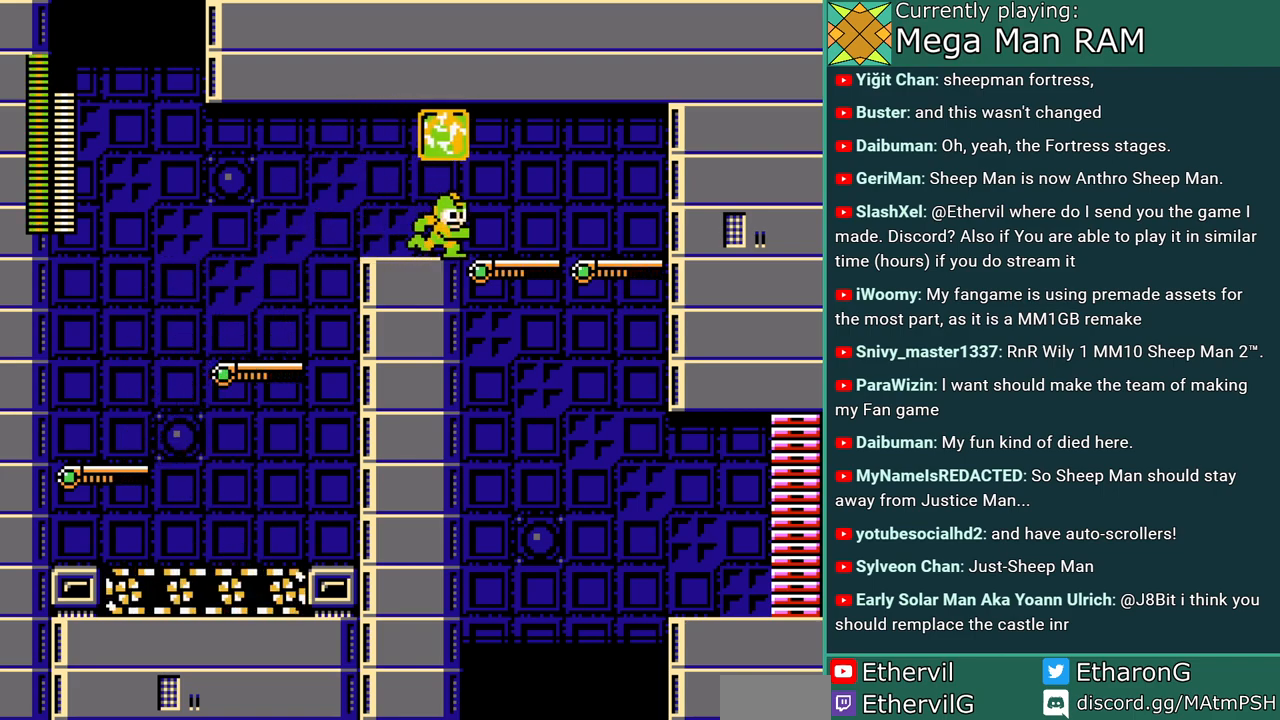
{"dt_ms": 500, "buttons": ["A", "DPAD_RIGHT"], "events": [[33, "L1", "down"], [33, "R1", "down"], [167, "L1", "up"], [183, "R1", "up"], [317, "A", "down"]]}
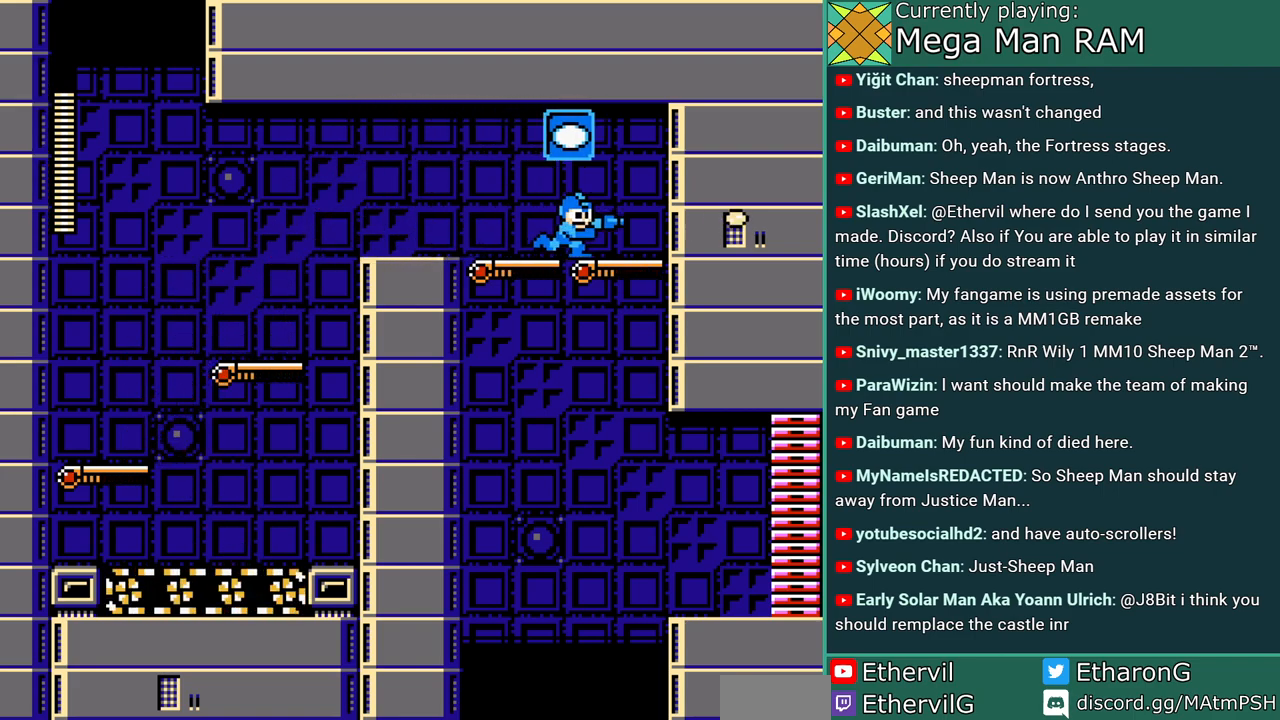
{"dt_ms": 500, "buttons": ["A", "DPAD_RIGHT"], "events": []}
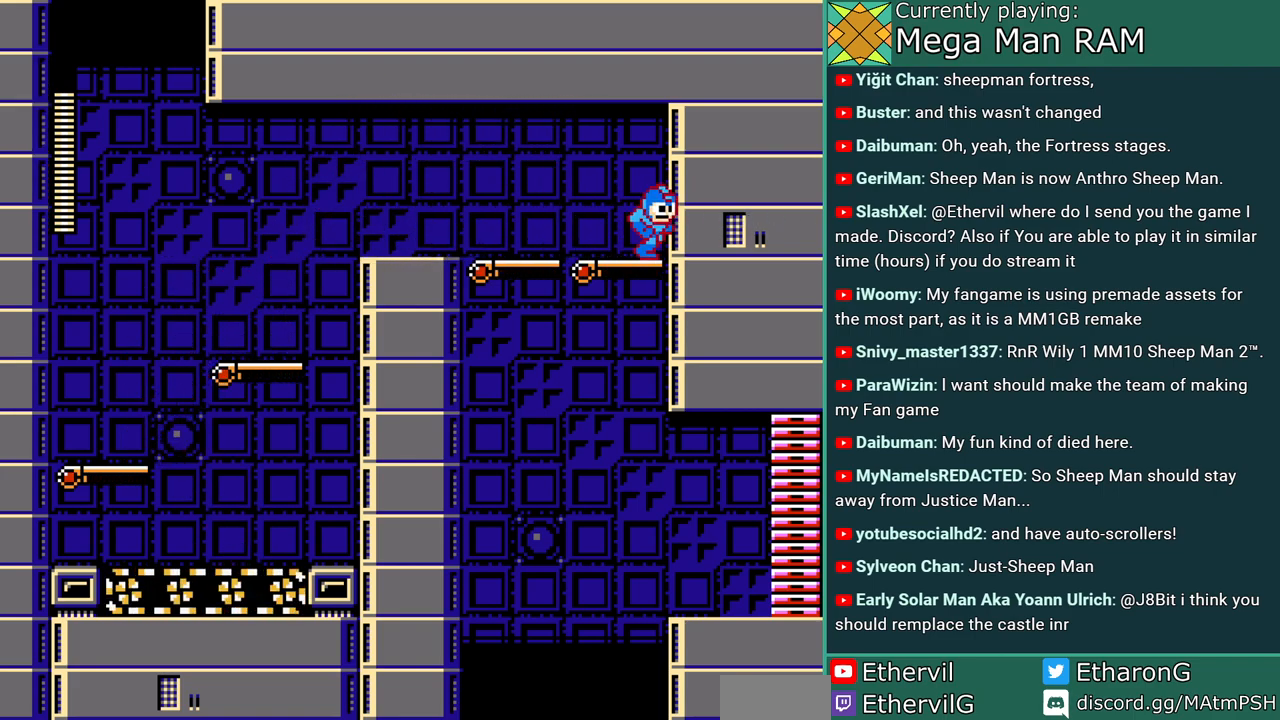
{"dt_ms": 500, "buttons": ["A", "DPAD_RIGHT"], "events": []}
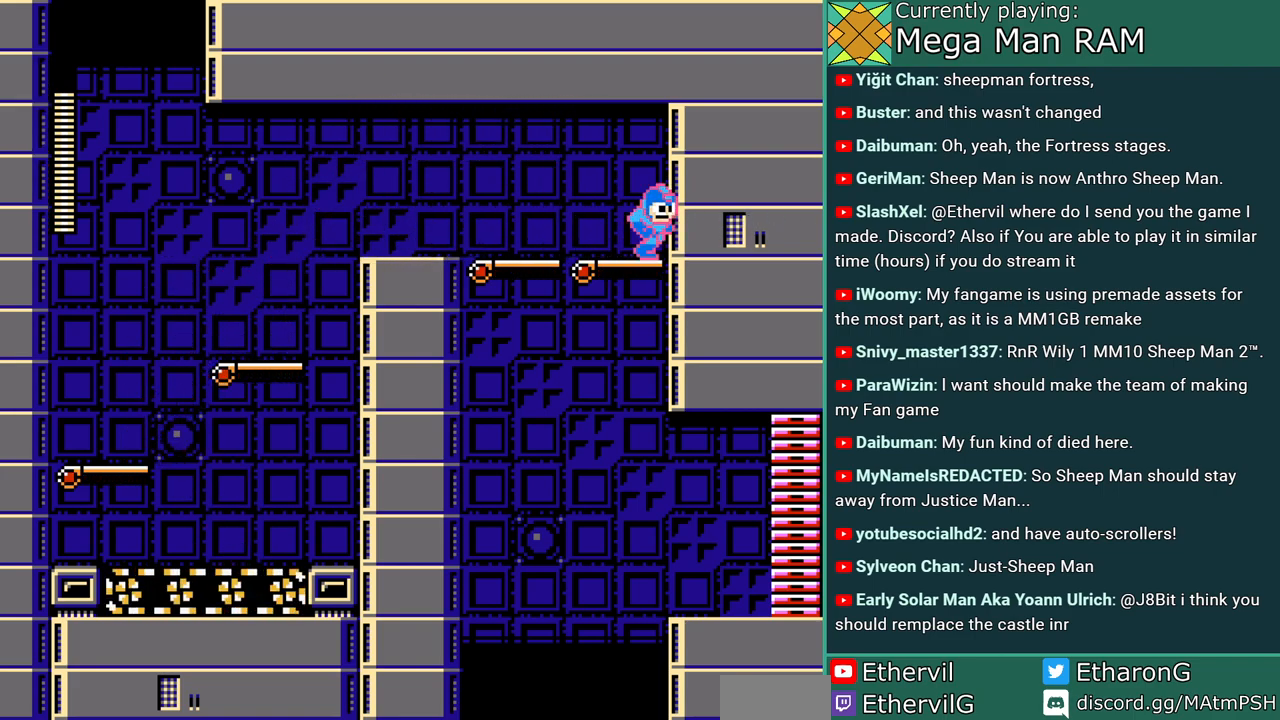
{"dt_ms": 500, "buttons": ["A", "DPAD_RIGHT"], "events": []}
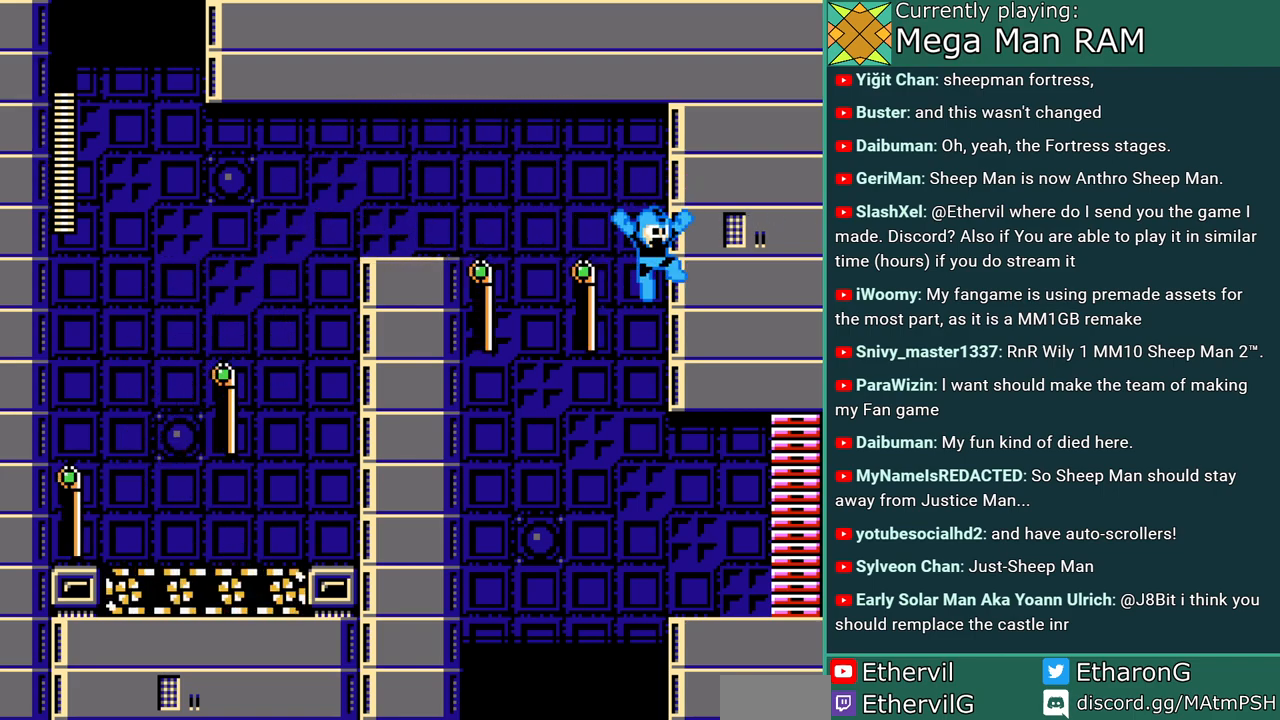
{"dt_ms": 500, "buttons": ["A", "DPAD_RIGHT"], "events": []}
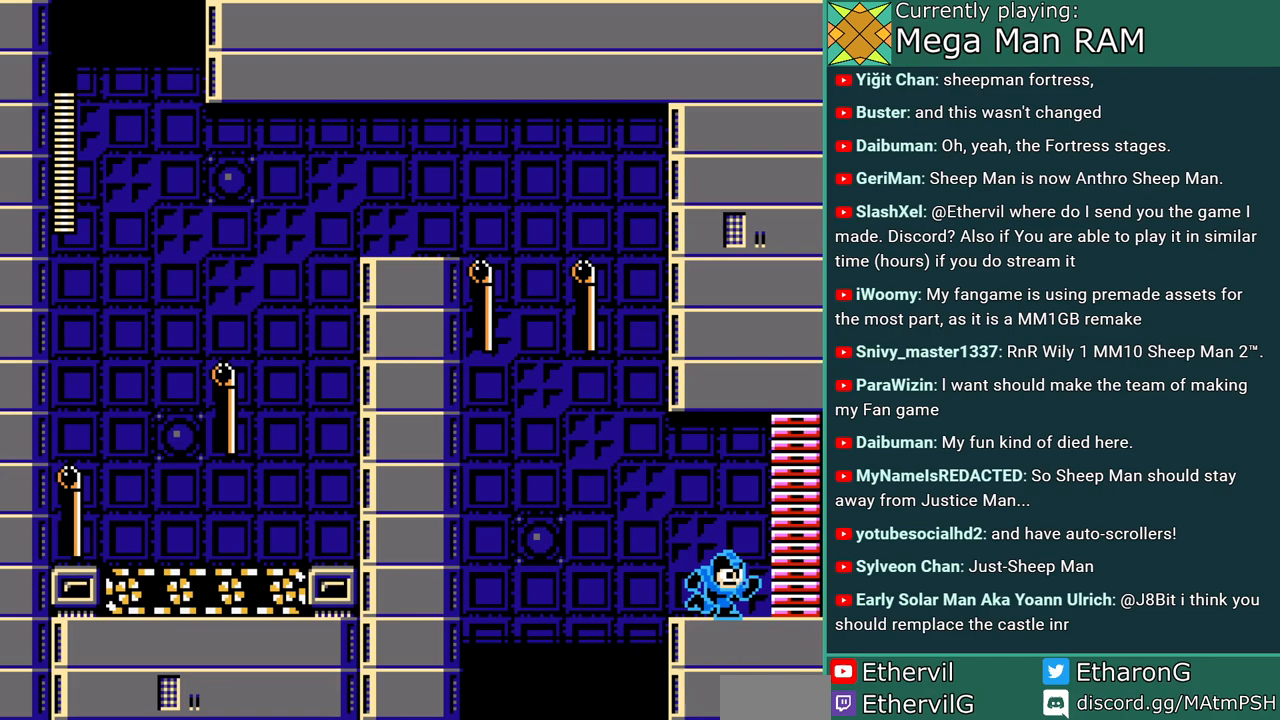
{"dt_ms": 500, "buttons": ["A", "DPAD_RIGHT"], "events": []}
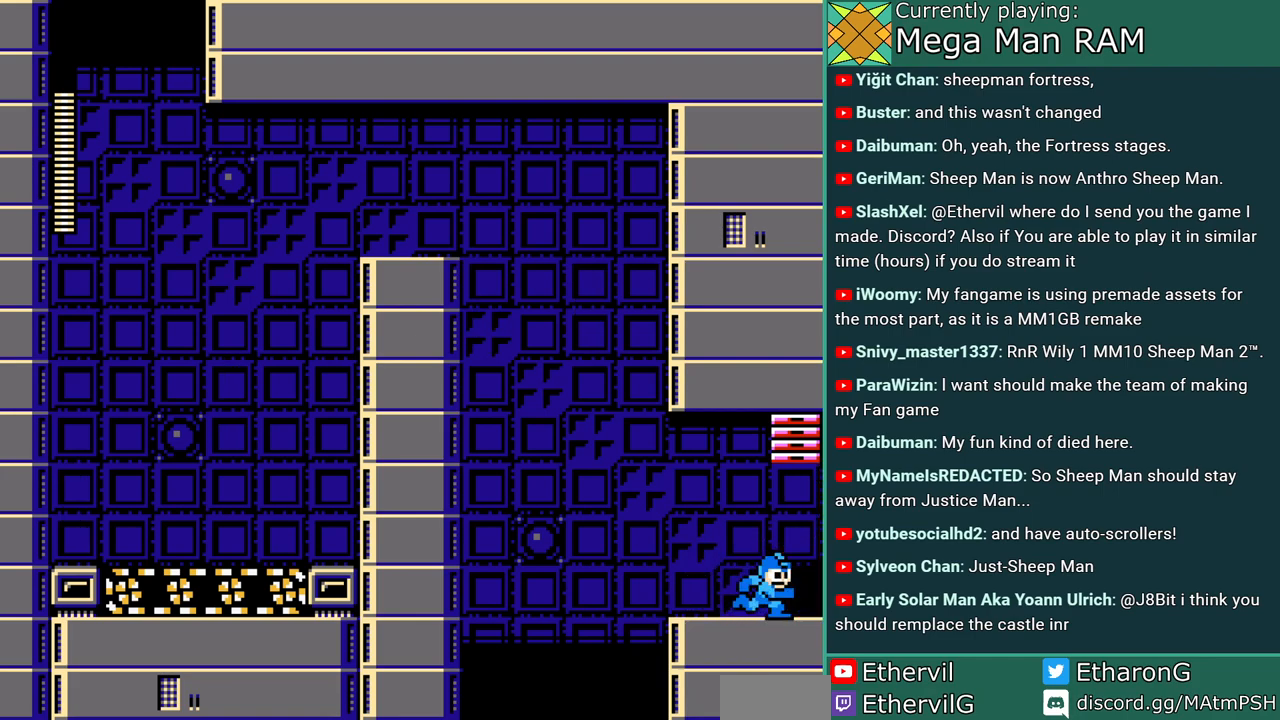
{"dt_ms": 1000, "buttons": ["A"]}
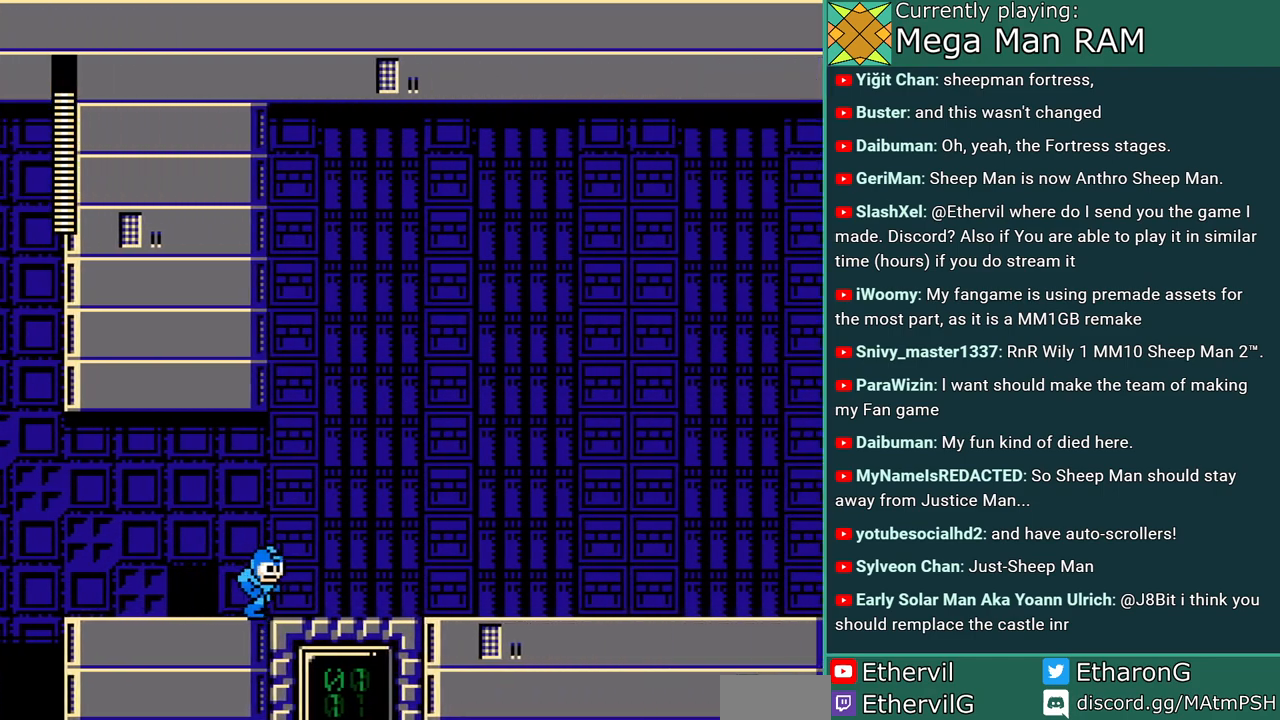
{"dt_ms": 500, "buttons": ["A", "DPAD_RIGHT"]}
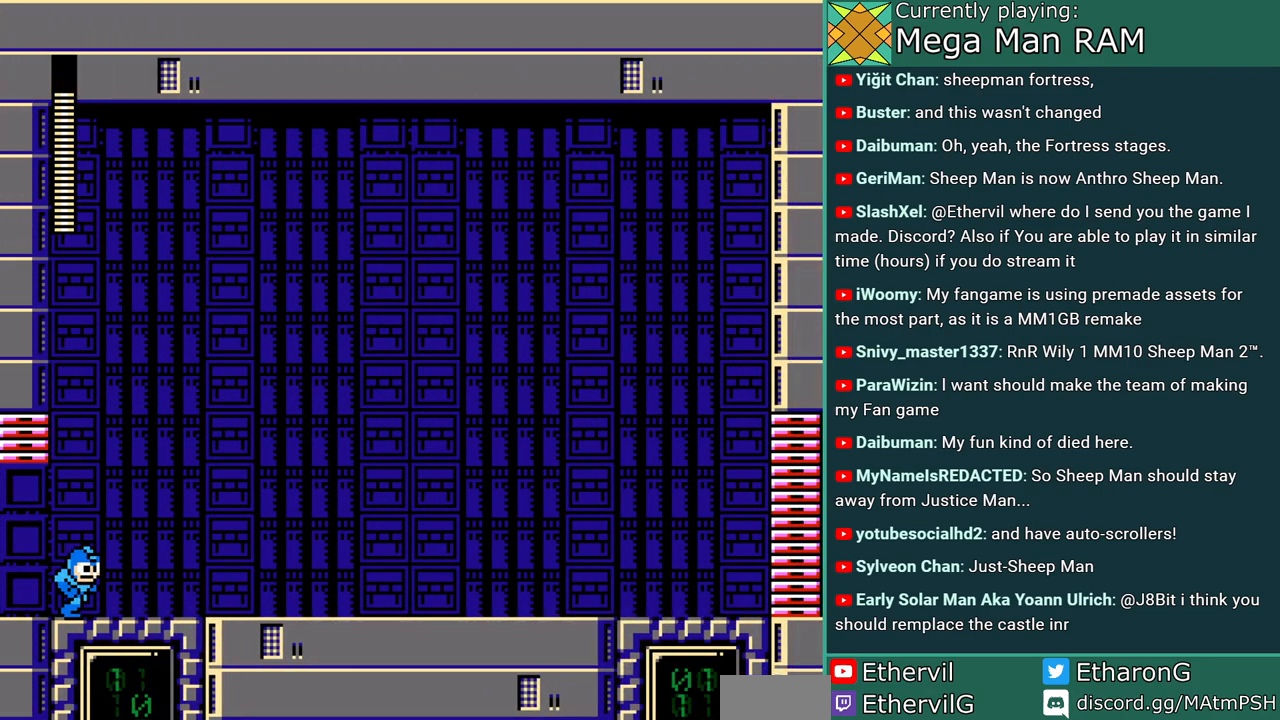
{"dt_ms": 500, "buttons": ["A", "DPAD_RIGHT"], "events": []}
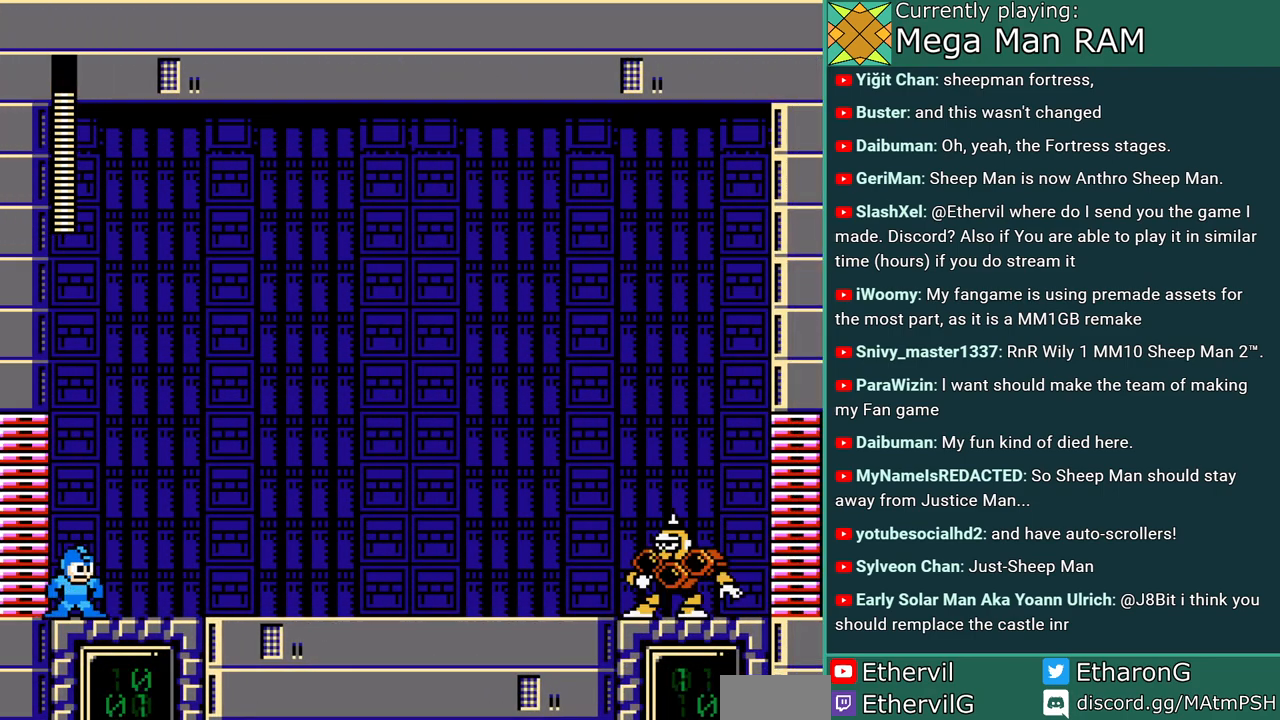
{"dt_ms": 500, "buttons": ["A", "DPAD_RIGHT"], "events": []}
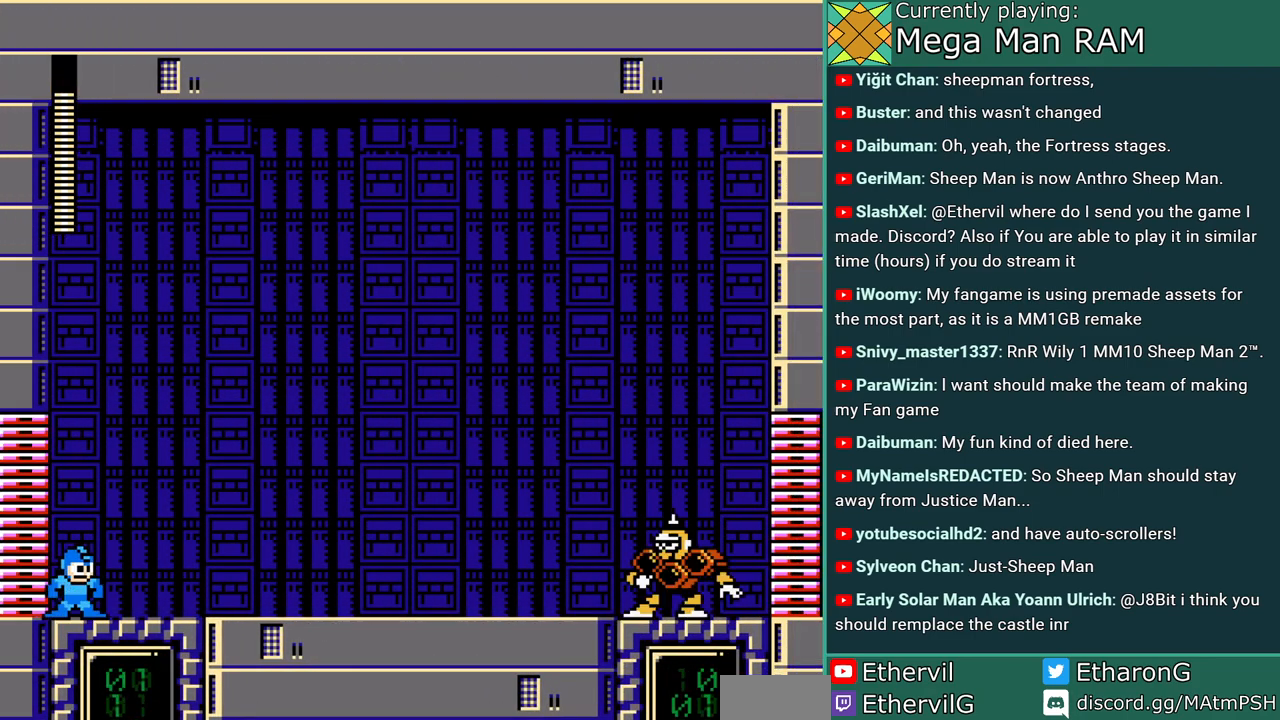
{"dt_ms": 500, "buttons": ["A"], "events": [[33, "DPAD_RIGHT", "up"]]}
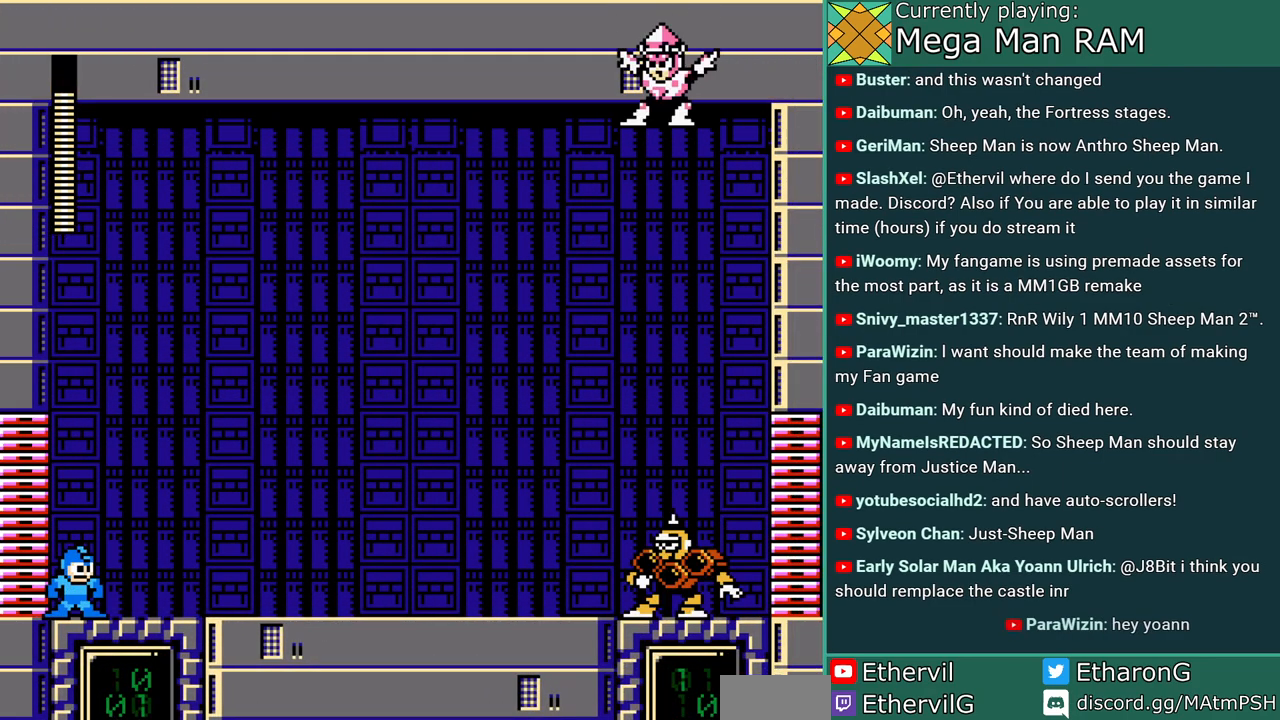
{"dt_ms": 500, "buttons": ["A"], "events": [[67, "DPAD_RIGHT", "down"], [417, "DPAD_RIGHT", "up"]]}
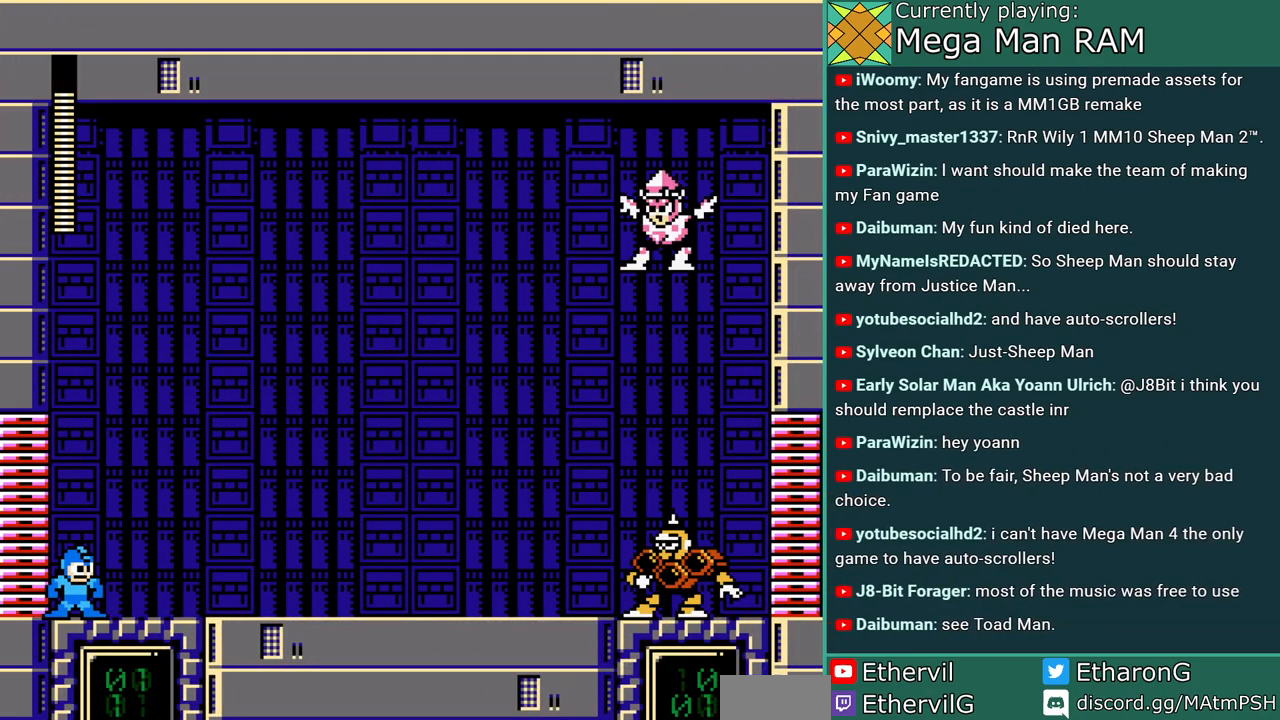
{"dt_ms": 500, "buttons": ["A"], "events": []}